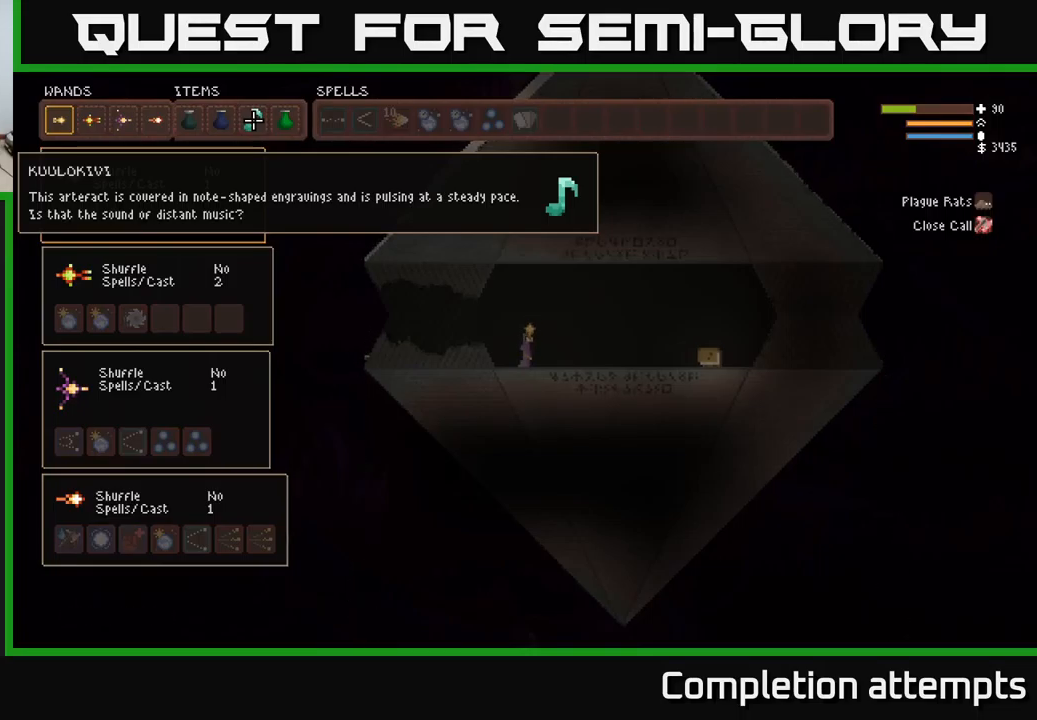
Gameplay with a controller (Xbox layout); each line is a JSON object with the inputs held at the frame after it. "events" lists button and stick changes between this image and that frame as [ms after this image, input, new state], when the widget could be followed in between.
{"buttons": [], "left_stick": "left", "right_stick": "center", "events": [[217, "left_stick", "right"], [433, "left_stick", "left"]]}
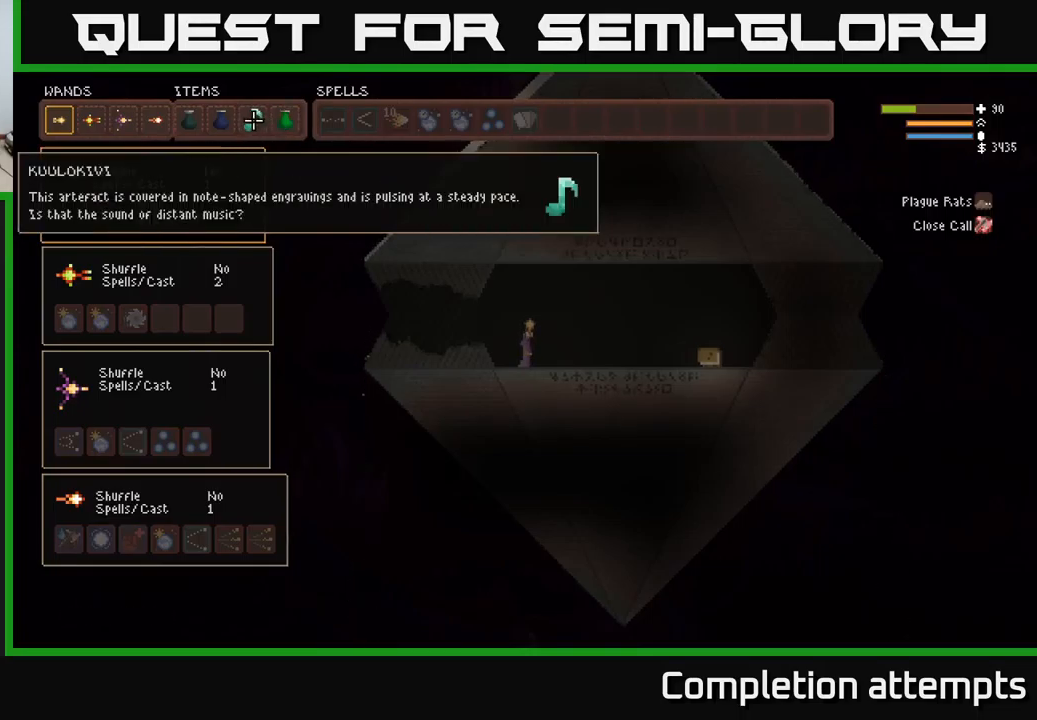
{"buttons": [], "left_stick": "center", "right_stick": "center", "events": [[116, "left_stick", "center"]]}
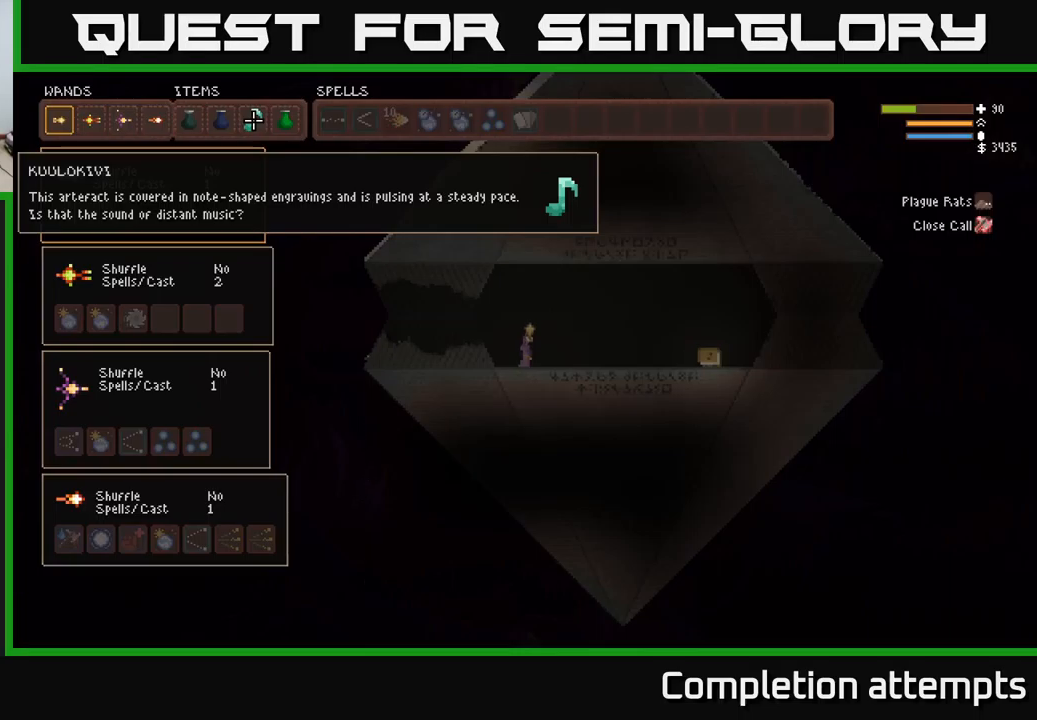
{"buttons": [], "left_stick": "center", "right_stick": "center", "events": []}
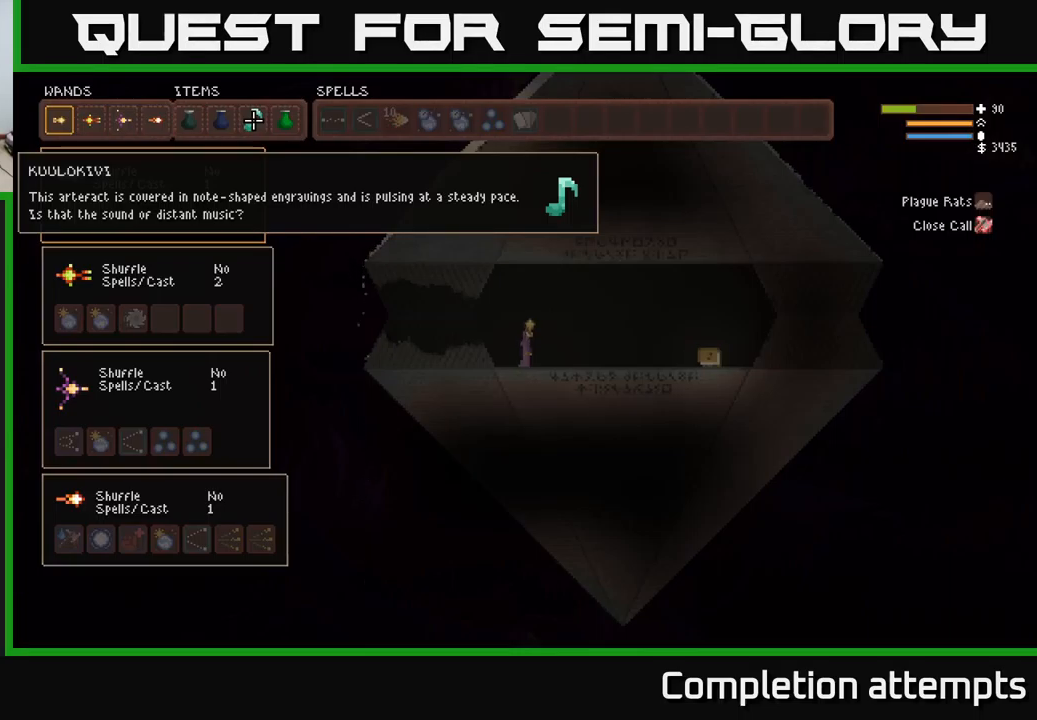
{"buttons": [], "left_stick": "center", "right_stick": "center", "events": []}
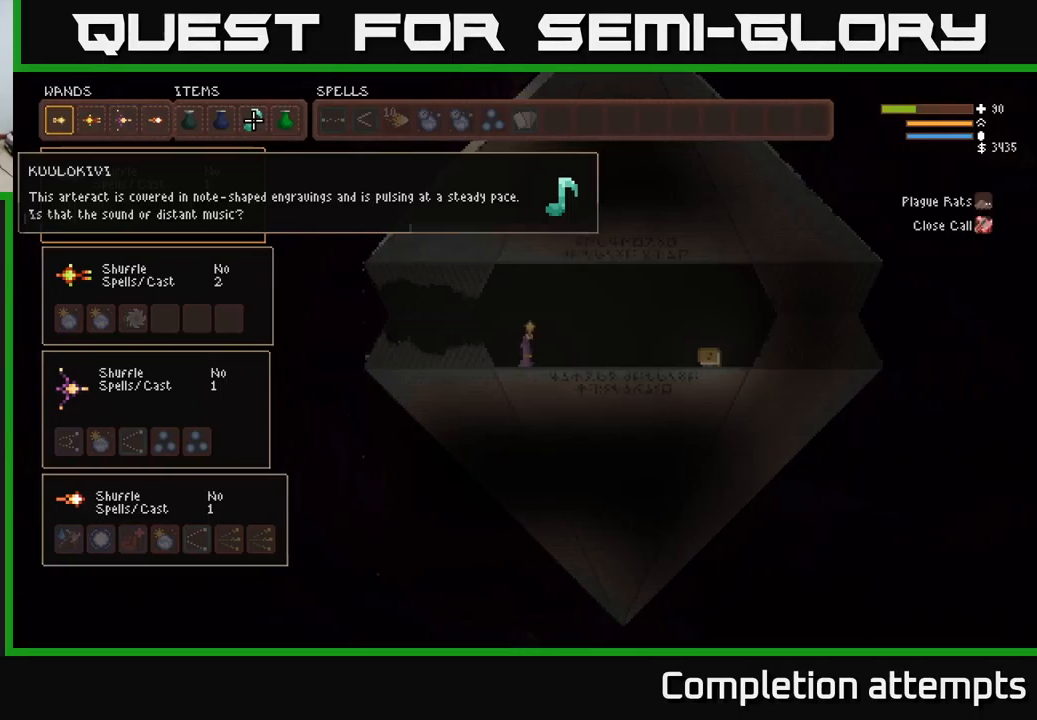
{"buttons": [], "left_stick": "center", "right_stick": "center", "events": [[34, "left_stick", "left"], [200, "left_stick", "center"], [317, "left_stick", "right"], [484, "left_stick", "center"]]}
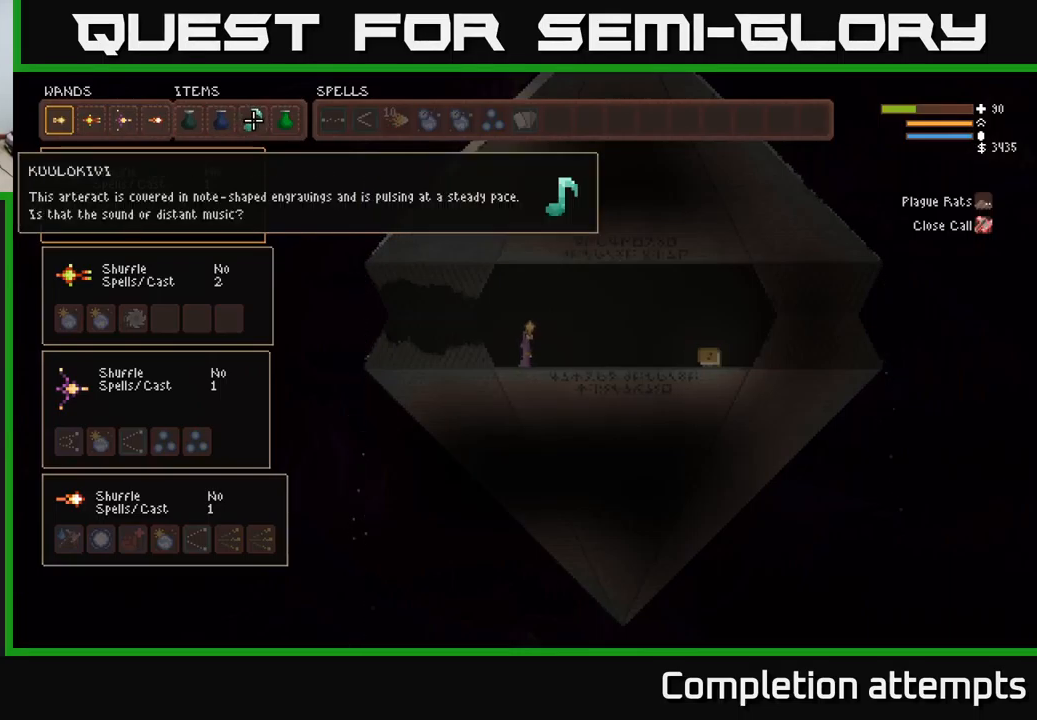
{"buttons": [], "left_stick": "center", "right_stick": "center", "events": [[100, "left_stick", "left"], [267, "left_stick", "center"]]}
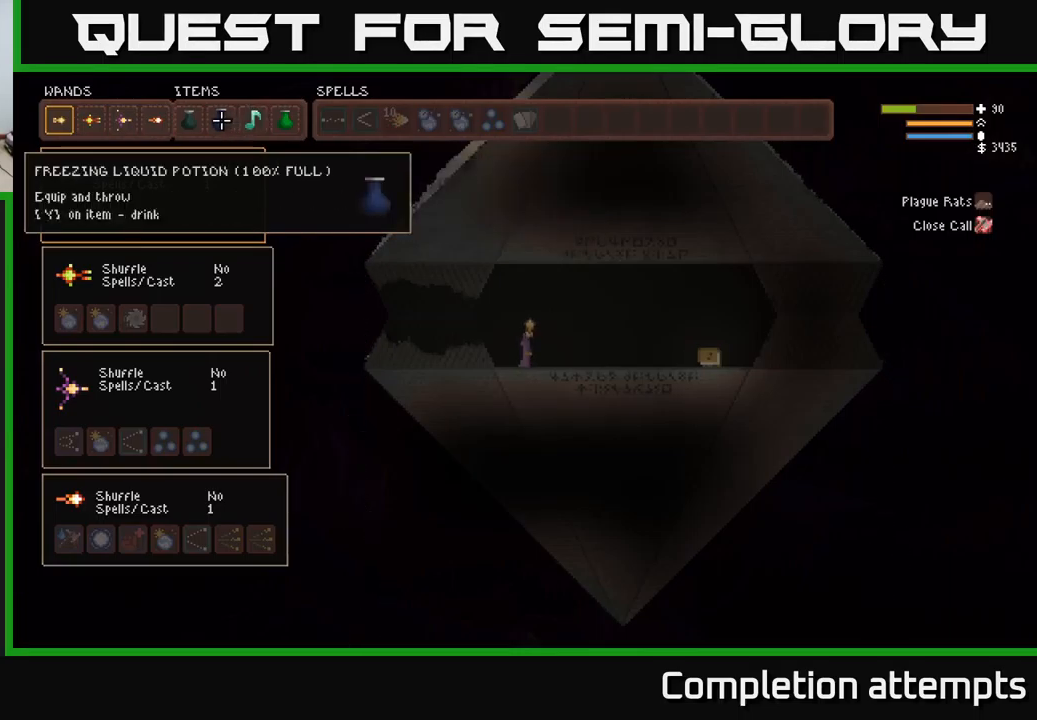
{"buttons": [], "left_stick": "center", "right_stick": "center", "events": []}
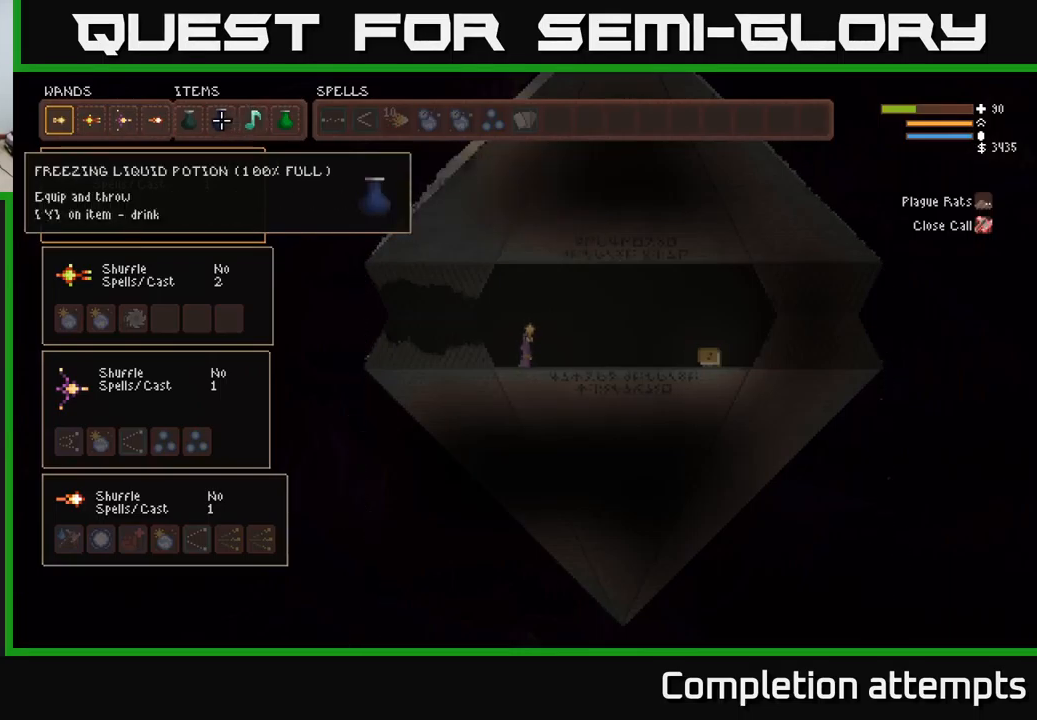
{"buttons": [], "left_stick": "center", "right_stick": "center", "events": [[67, "B", "down"], [167, "B", "up"], [367, "X", "down"], [467, "X", "up"]]}
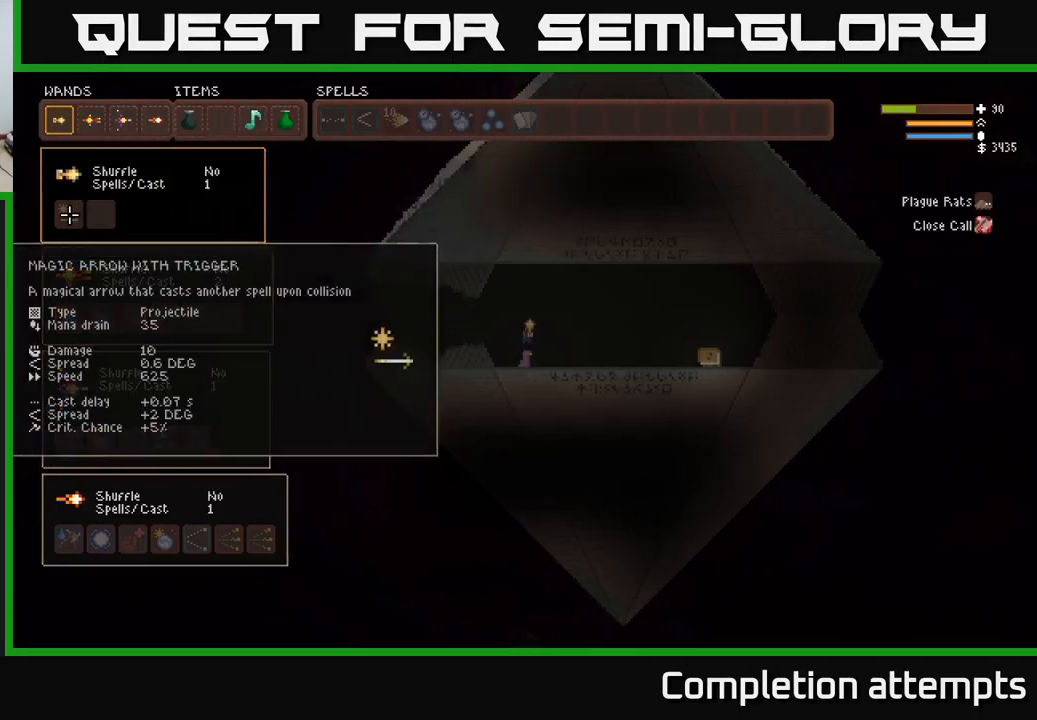
{"buttons": [], "left_stick": "center", "right_stick": "center", "events": [[250, "SELECT", "down"], [350, "SELECT", "up"]]}
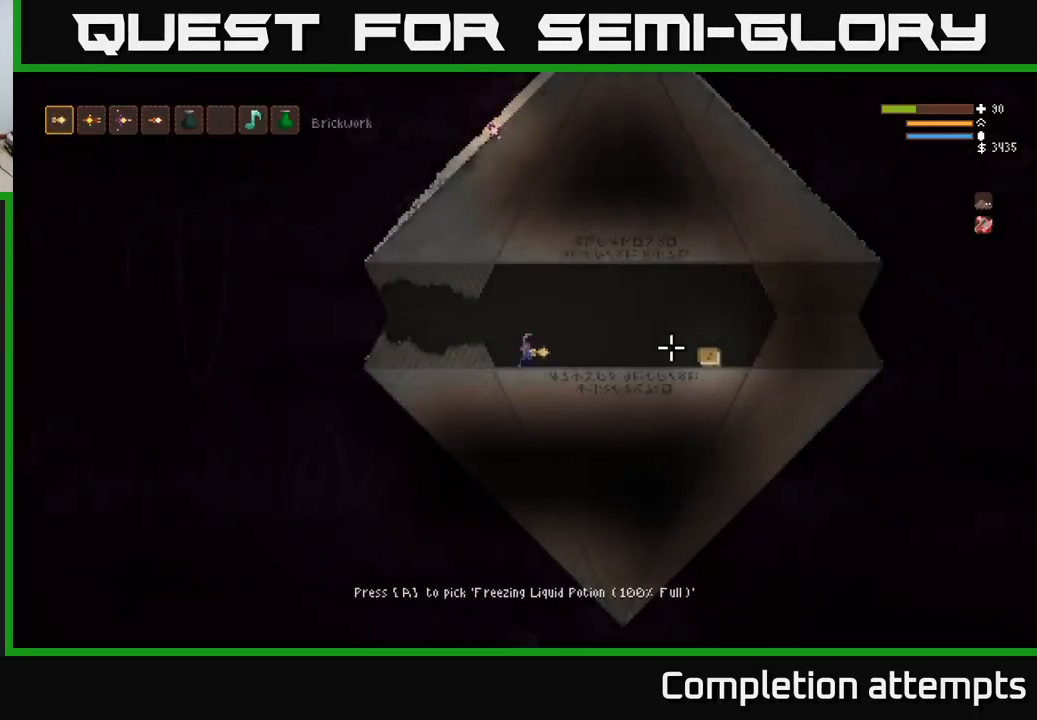
{"buttons": [], "left_stick": "right", "right_stick": "right", "events": [[17, "right_stick", "right"], [34, "left_stick", "right"]]}
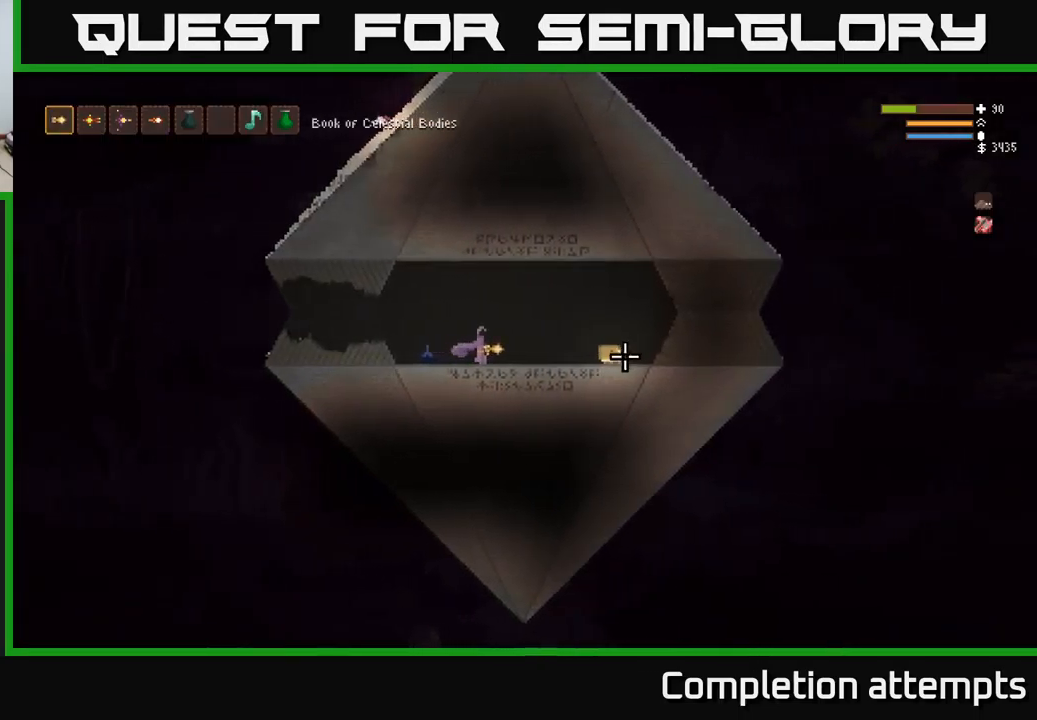
{"buttons": [], "left_stick": "right", "right_stick": "center", "events": [[100, "right_stick", "center"]]}
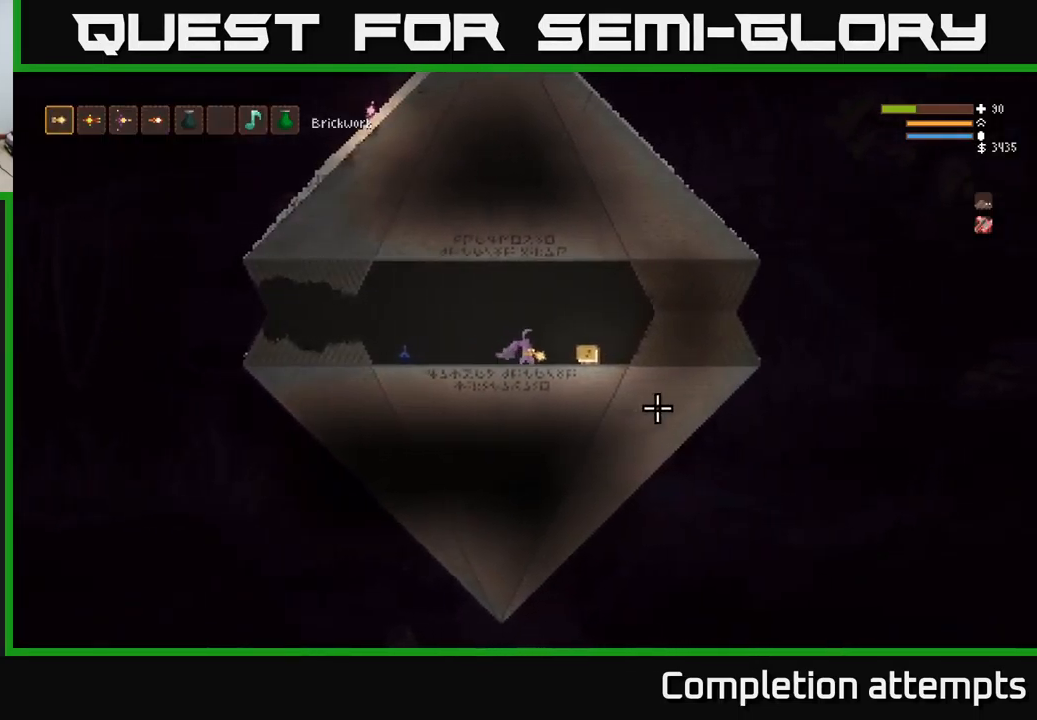
{"buttons": ["SELECT"], "left_stick": "center", "right_stick": "center", "events": [[267, "A", "down"], [334, "left_stick", "center"], [367, "A", "up"], [501, "SELECT", "down"]]}
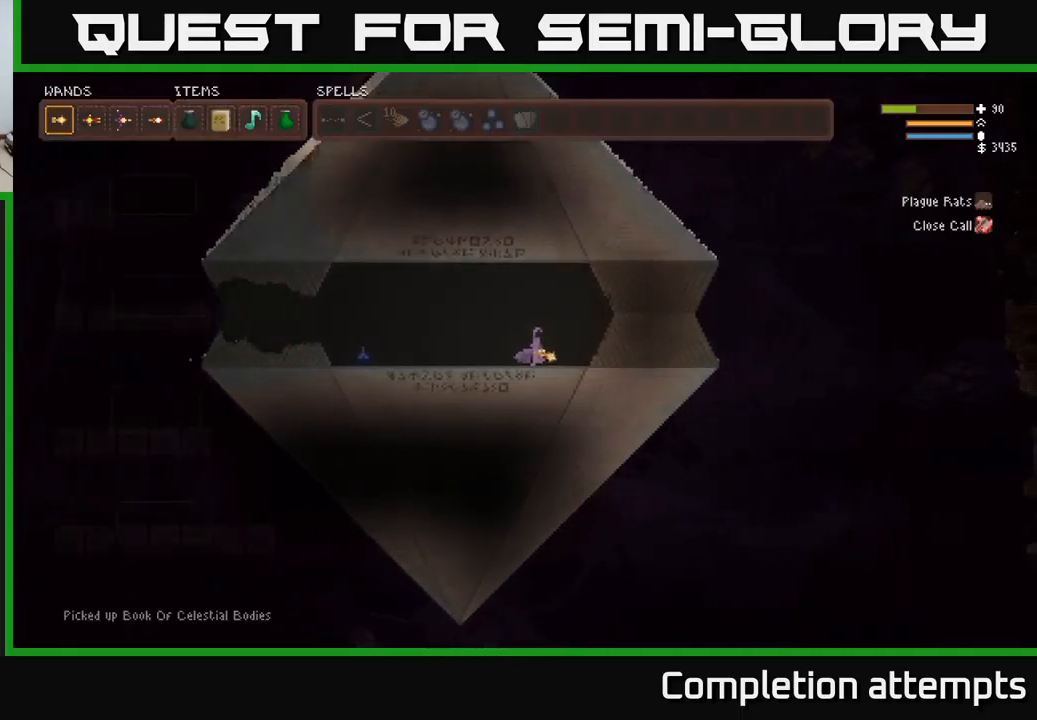
{"buttons": ["DPAD_RIGHT"], "left_stick": "center", "right_stick": "center", "events": [[133, "SELECT", "up"], [283, "DPAD_RIGHT", "down"], [366, "DPAD_RIGHT", "up"], [433, "DPAD_RIGHT", "down"]]}
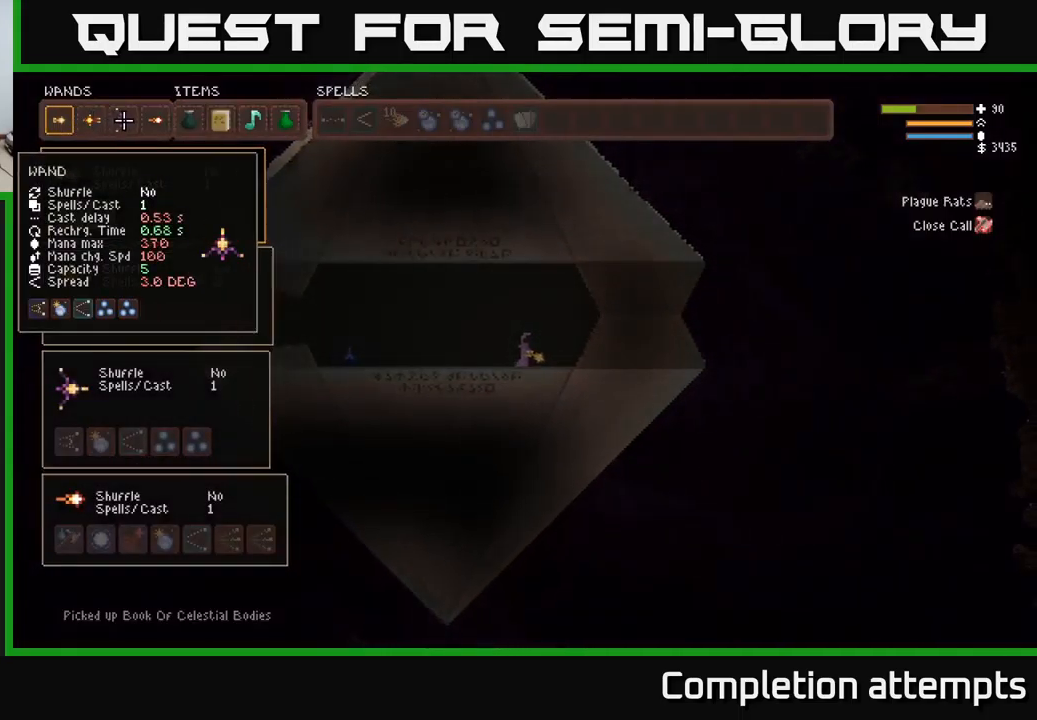
{"buttons": ["DPAD_RIGHT"], "left_stick": "center", "right_stick": "center", "events": [[16, "DPAD_RIGHT", "up"], [200, "DPAD_RIGHT", "down"], [266, "DPAD_RIGHT", "up"], [316, "DPAD_RIGHT", "down"], [383, "DPAD_RIGHT", "up"], [450, "DPAD_RIGHT", "down"]]}
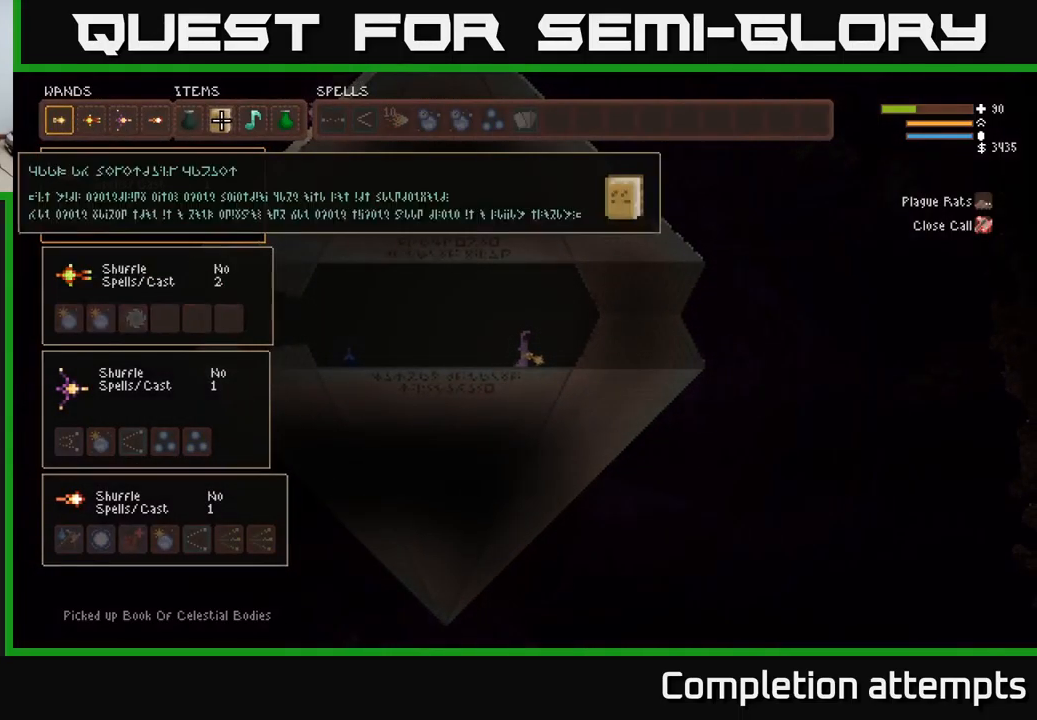
{"buttons": ["DPAD_LEFT"], "left_stick": "center", "right_stick": "center", "events": [[33, "DPAD_RIGHT", "up"], [116, "DPAD_RIGHT", "down"], [200, "DPAD_RIGHT", "up"], [250, "DPAD_RIGHT", "down"], [333, "DPAD_RIGHT", "up"], [416, "B", "down"], [466, "DPAD_LEFT", "down"], [483, "B", "up"]]}
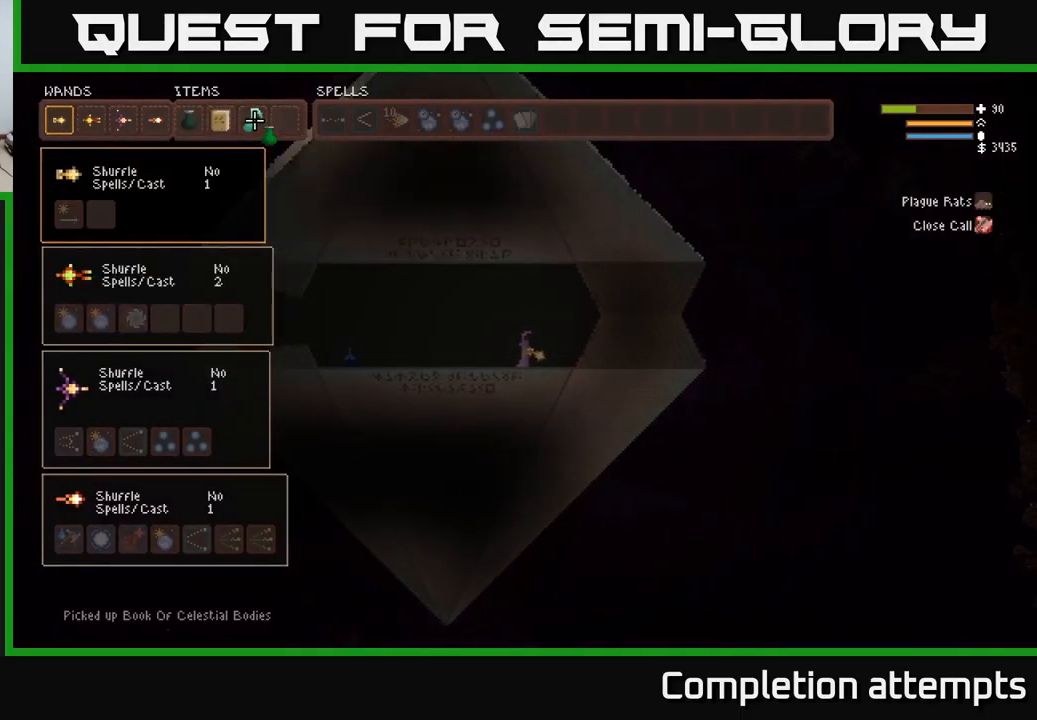
{"buttons": ["DPAD_RIGHT"], "left_stick": "center", "right_stick": "center", "events": [[66, "DPAD_LEFT", "up"], [133, "DPAD_LEFT", "down"], [233, "B", "down"], [250, "DPAD_LEFT", "up"], [316, "B", "up"], [416, "DPAD_RIGHT", "down"]]}
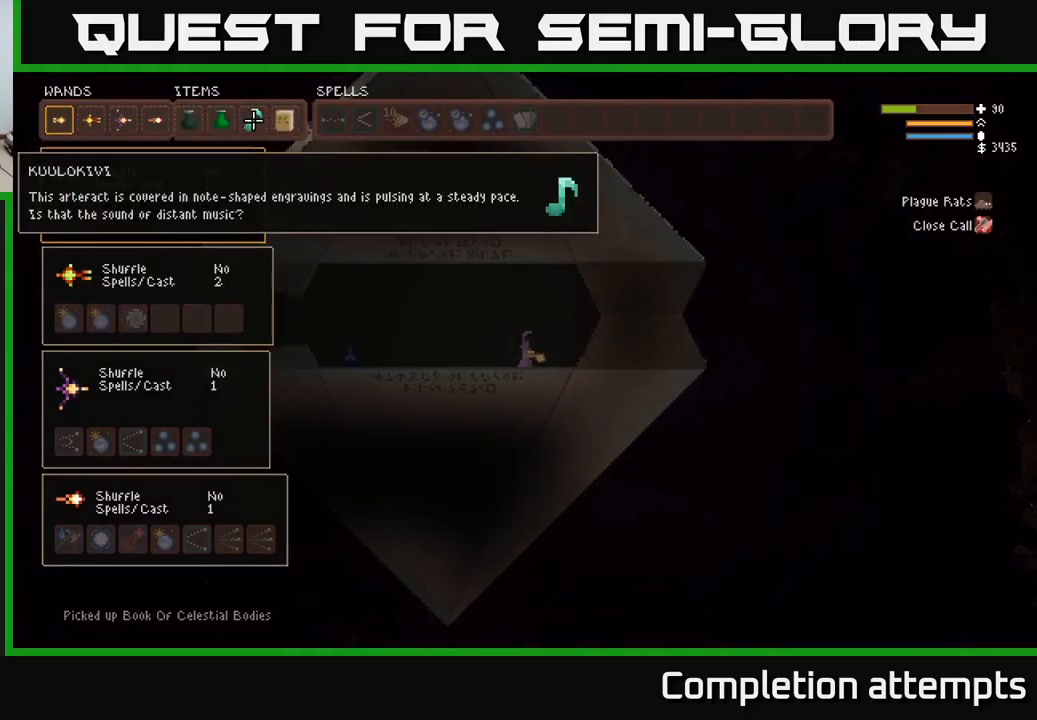
{"buttons": [], "left_stick": "center", "right_stick": "left", "events": [[16, "DPAD_RIGHT", "up"], [283, "SELECT", "down"], [400, "SELECT", "up"], [500, "right_stick", "left"]]}
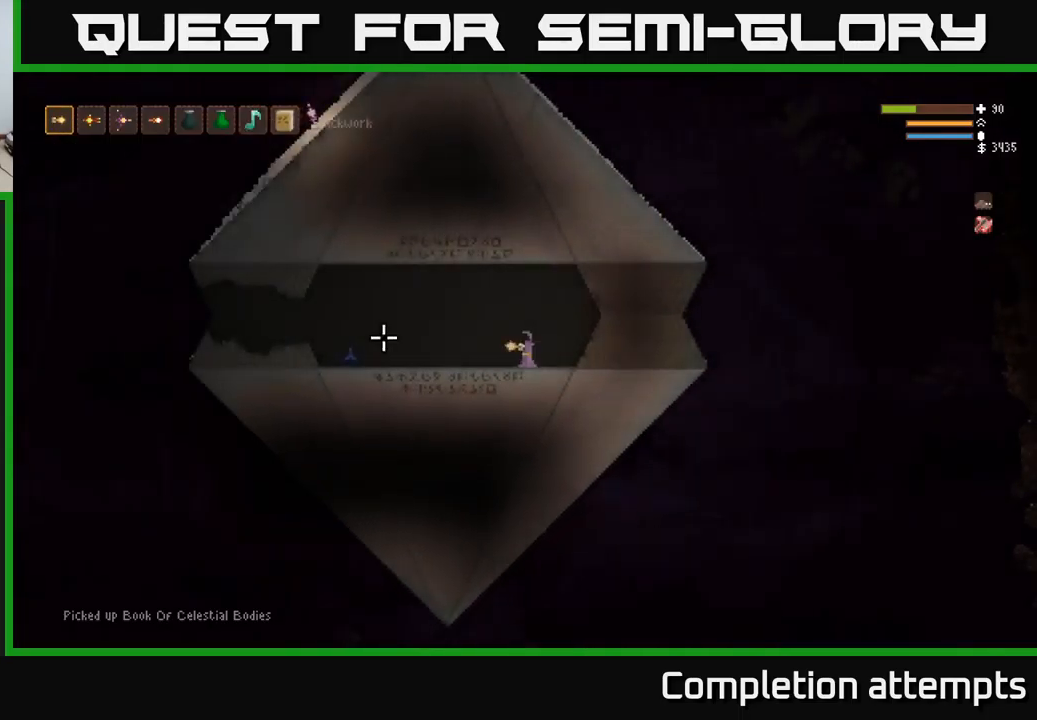
{"buttons": [], "left_stick": "left", "right_stick": "left", "events": [[33, "left_stick", "left"]]}
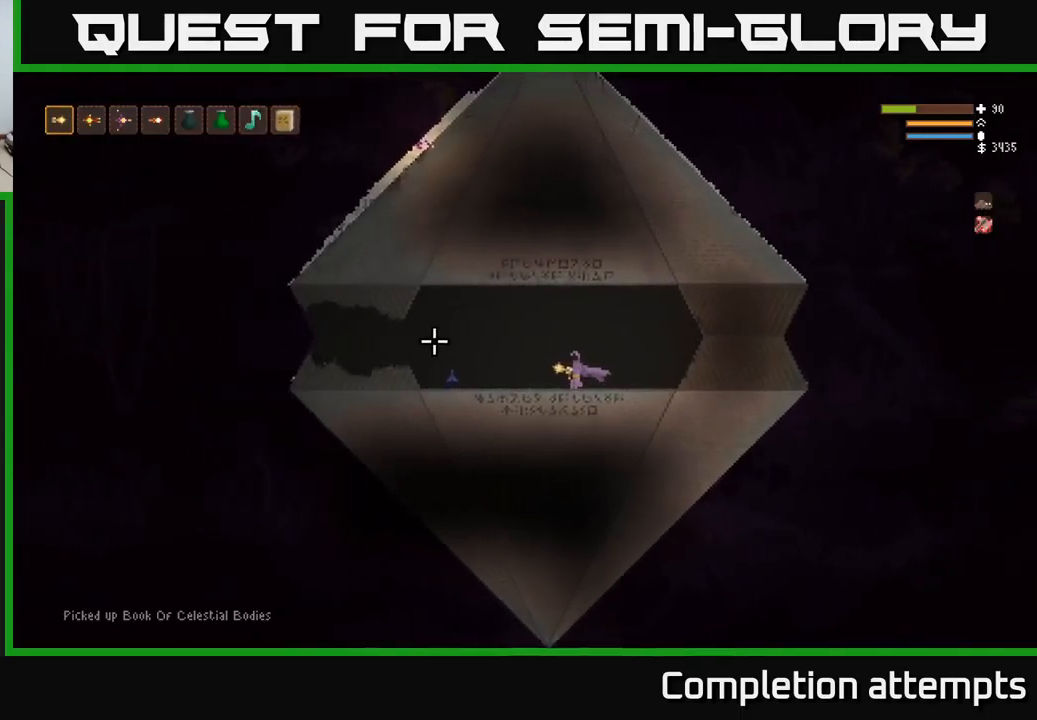
{"buttons": ["L2"], "left_stick": "left", "right_stick": "left", "events": [[450, "L2", "down"]]}
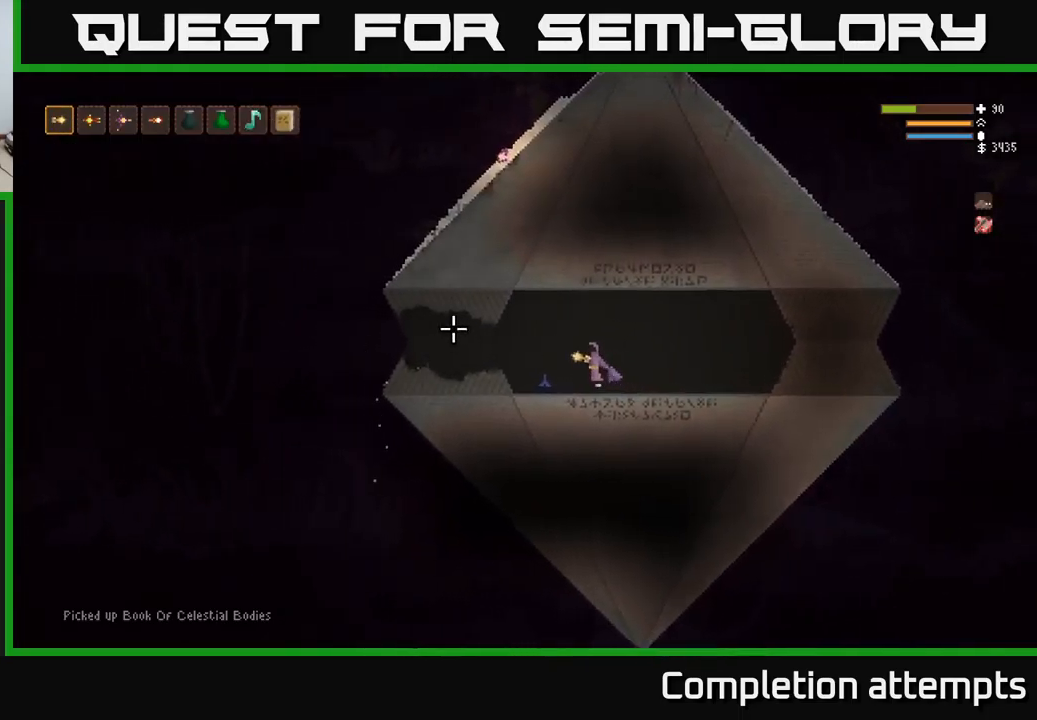
{"buttons": [], "left_stick": "left", "right_stick": "left", "events": [[83, "L2", "up"]]}
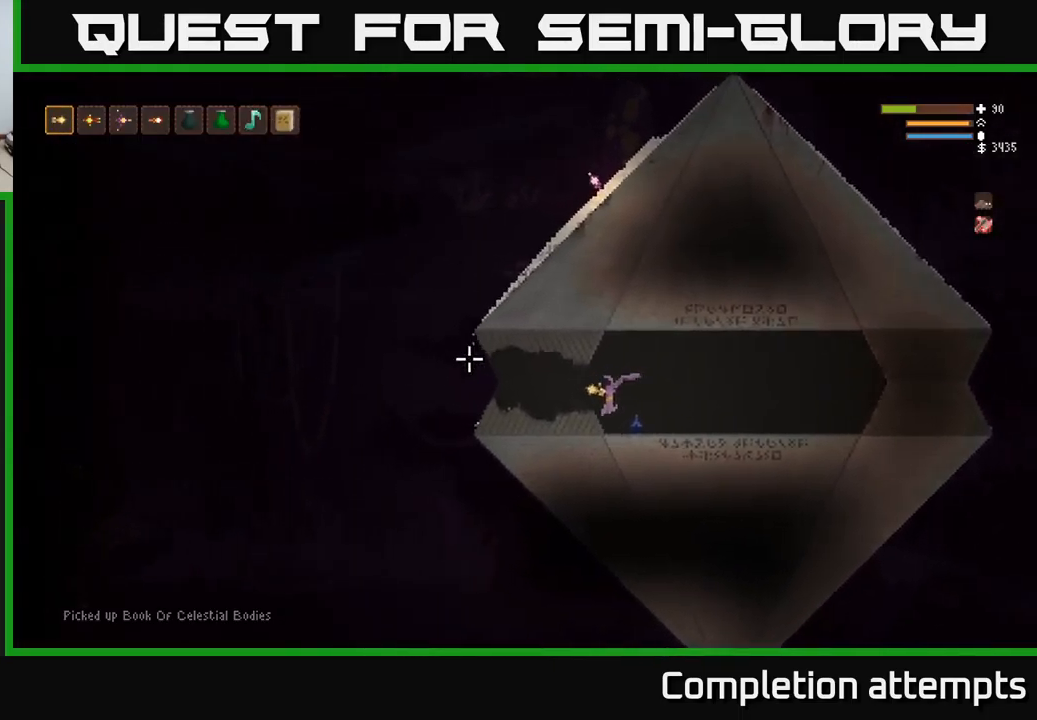
{"buttons": [], "left_stick": "left", "right_stick": "left", "events": []}
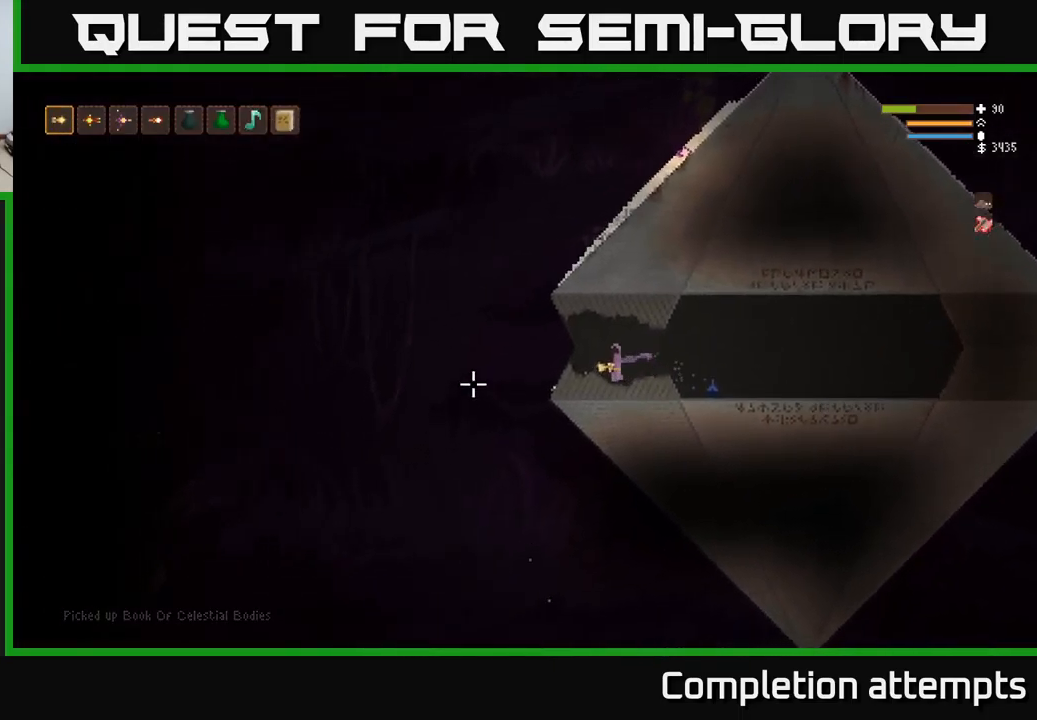
{"buttons": [], "left_stick": "center", "right_stick": "down-left", "events": [[167, "right_stick", "down"], [317, "left_stick", "center"], [417, "right_stick", "down-left"]]}
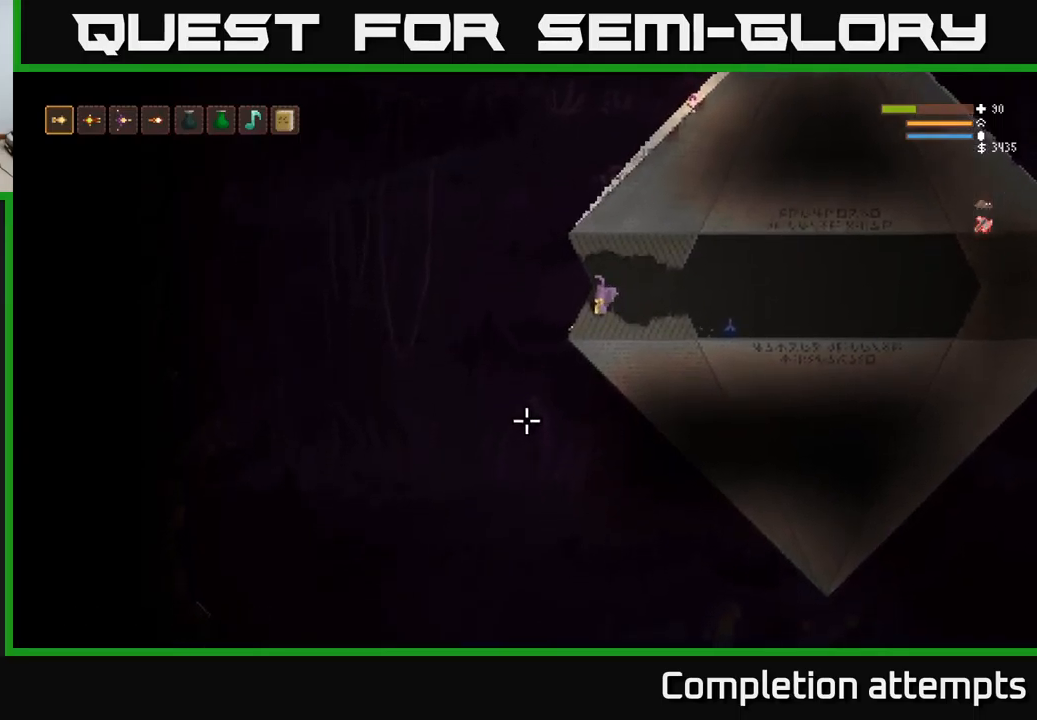
{"buttons": [], "left_stick": "left", "right_stick": "down", "events": [[100, "left_stick", "left"], [317, "left_stick", "center"], [333, "right_stick", "down"], [350, "L2", "down"], [433, "left_stick", "left"], [467, "L2", "up"]]}
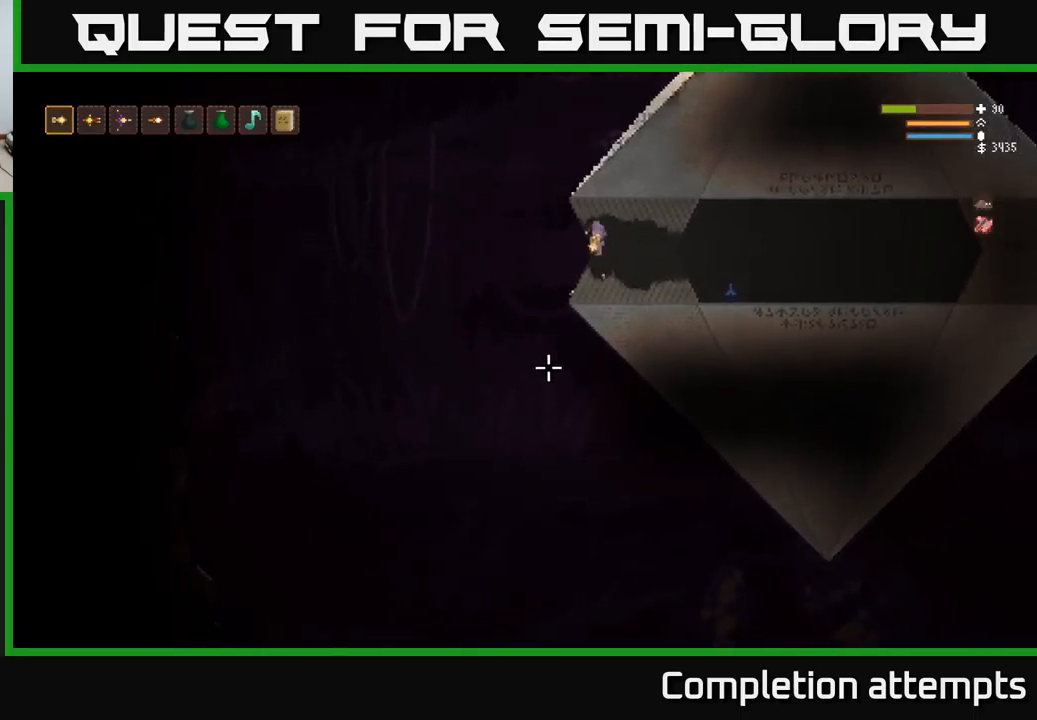
{"buttons": [], "left_stick": "left", "right_stick": "down", "events": [[183, "left_stick", "center"], [400, "left_stick", "left"]]}
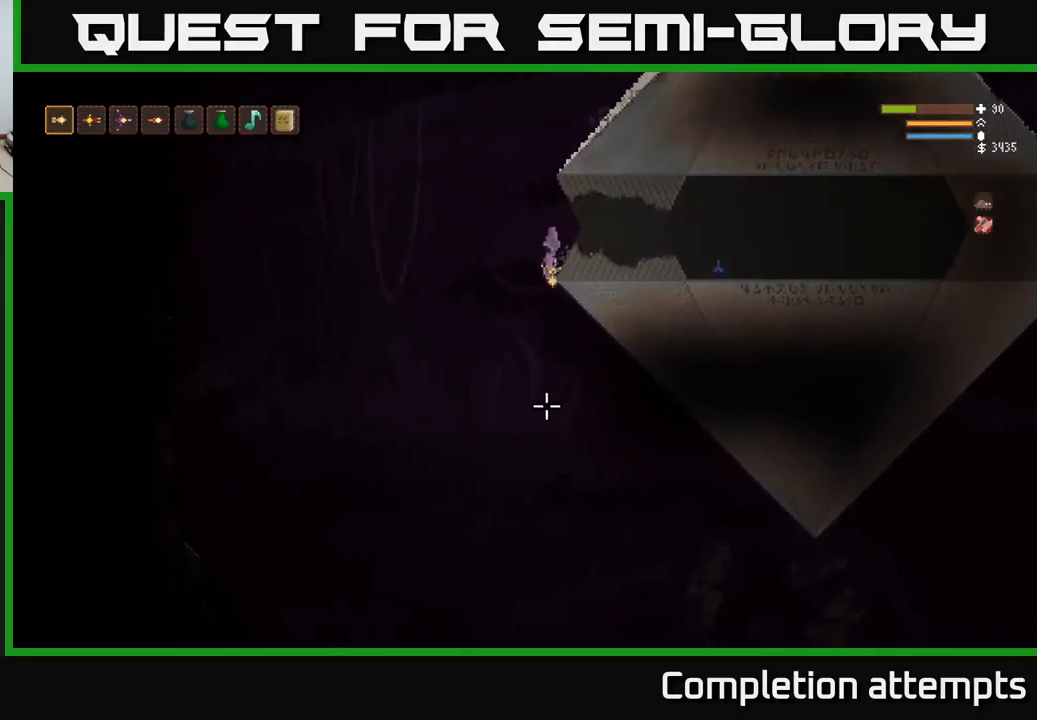
{"buttons": [], "left_stick": "left", "right_stick": "down", "events": [[267, "L2", "down"], [367, "L2", "up"]]}
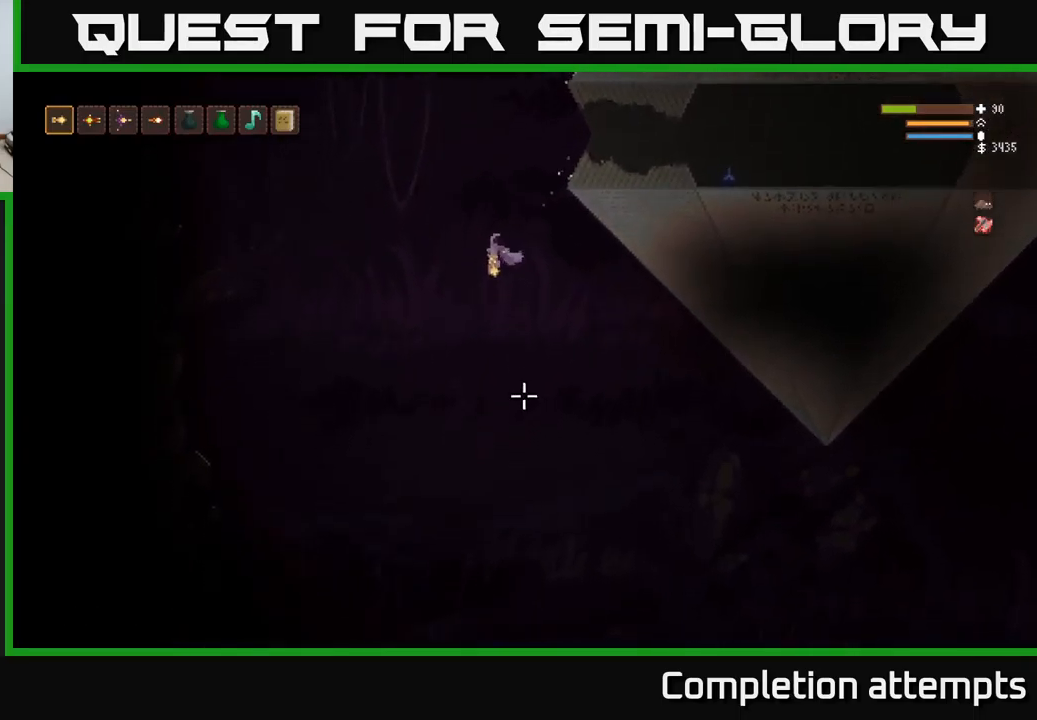
{"buttons": [], "left_stick": "left", "right_stick": "down", "events": [[283, "L2", "down"], [433, "L2", "up"], [433, "R1", "down"], [500, "R1", "up"]]}
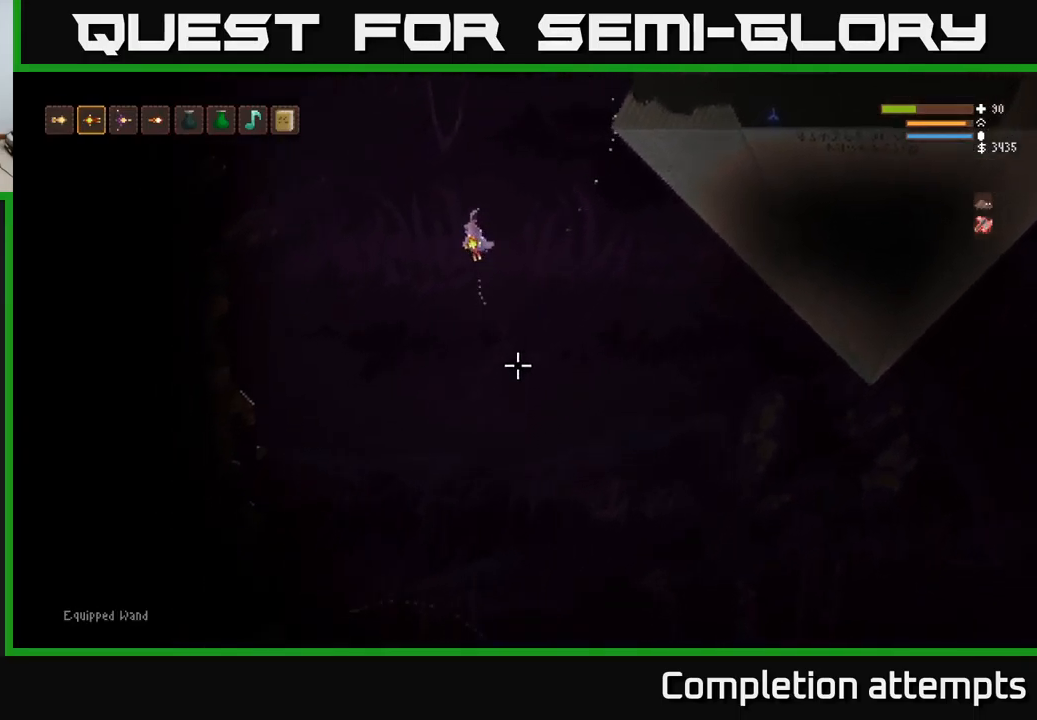
{"buttons": ["L2"], "left_stick": "left", "right_stick": "down", "events": [[133, "R1", "down"], [183, "R1", "up"], [317, "R1", "down"], [367, "R1", "up"], [383, "L2", "down"]]}
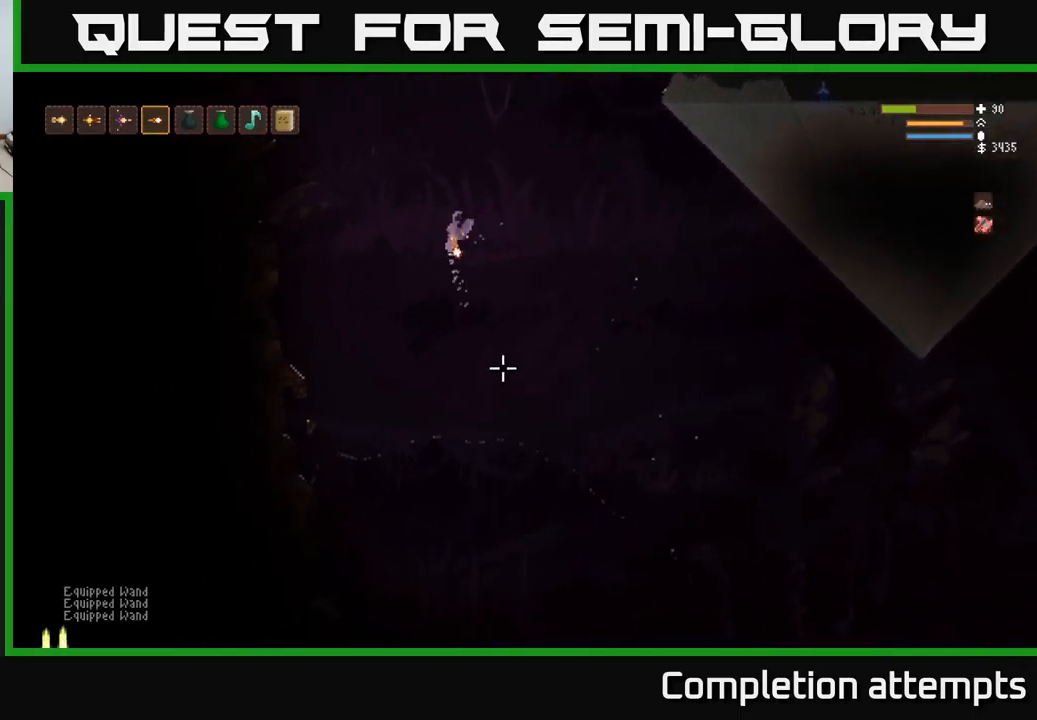
{"buttons": [], "left_stick": "left", "right_stick": "down", "events": [[50, "R1", "down"], [100, "R1", "up"], [117, "L2", "up"], [217, "left_stick", "center"], [400, "left_stick", "left"]]}
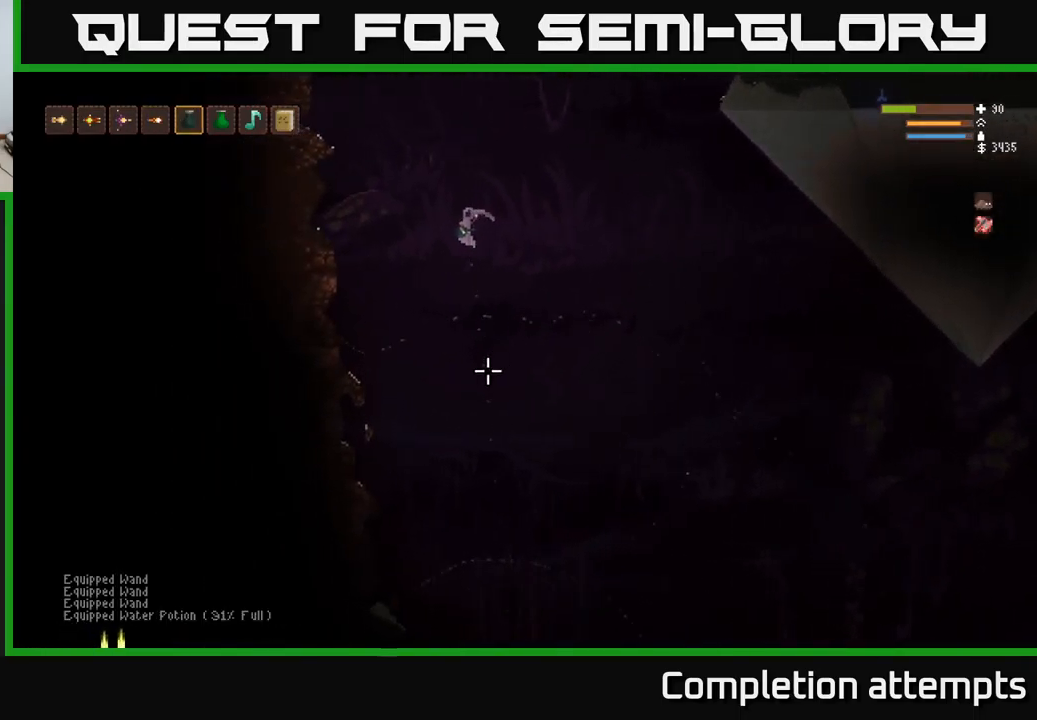
{"buttons": ["L2", "R2"], "left_stick": "center", "right_stick": "down", "events": [[17, "L1", "down"], [117, "L1", "up"], [367, "left_stick", "center"], [433, "L2", "down"], [467, "R2", "down"]]}
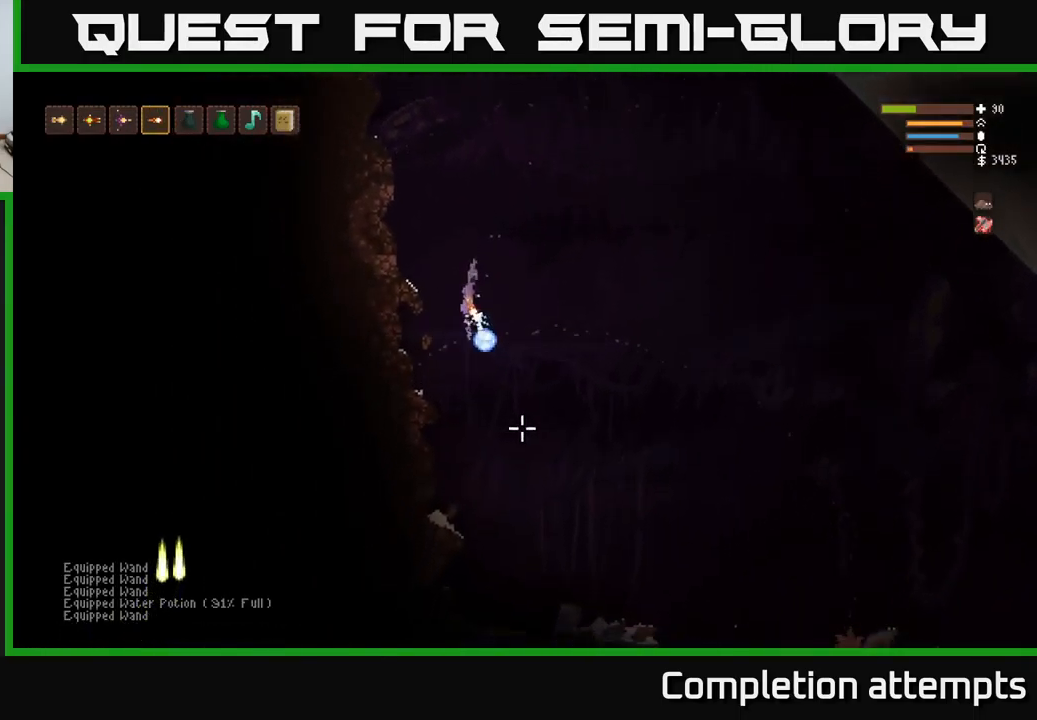
{"buttons": [], "left_stick": "center", "right_stick": "down", "events": [[17, "left_stick", "up-left"], [50, "R2", "up"], [267, "L2", "up"], [333, "left_stick", "left"], [483, "left_stick", "center"]]}
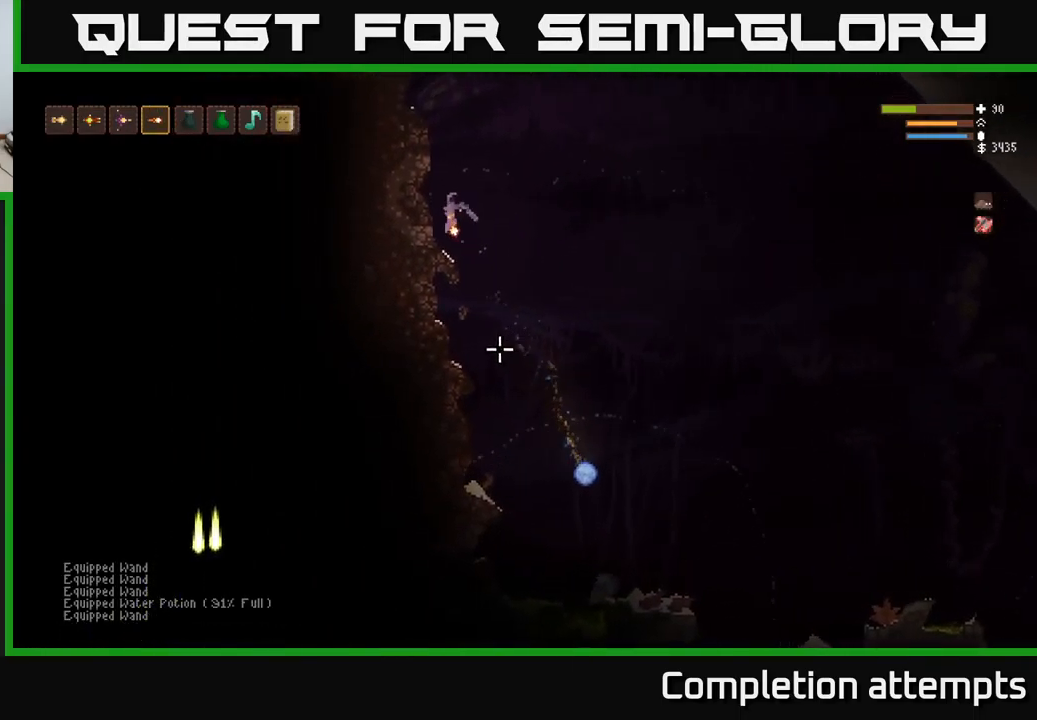
{"buttons": [], "left_stick": "center", "right_stick": "down", "events": []}